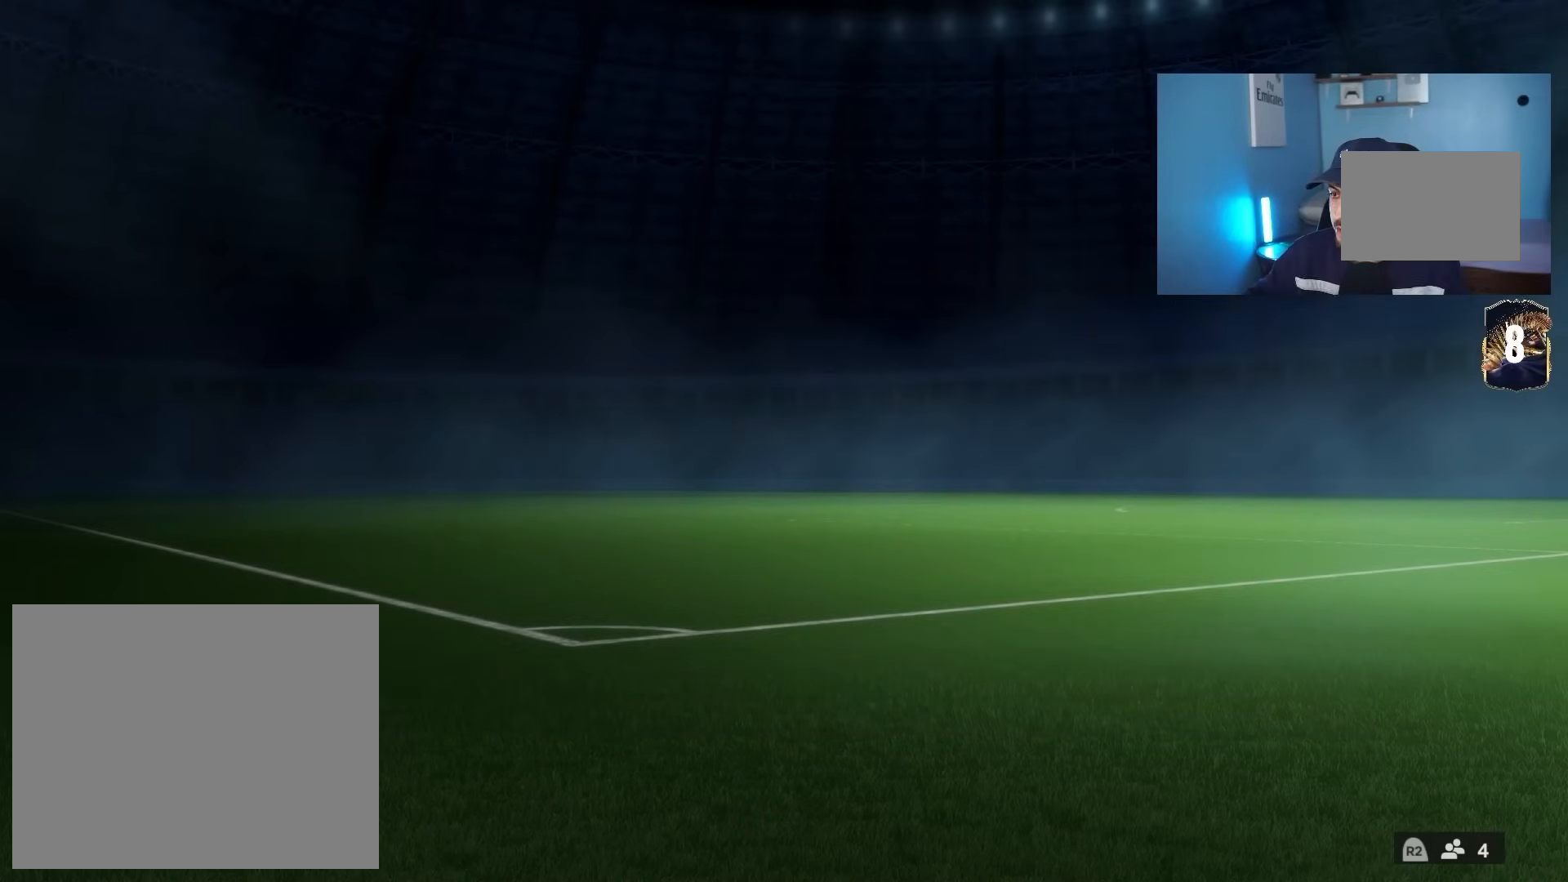
Gameplay with a controller (PlayStation layout); each line is a JSON object with the inputs held at the frame after it. "events" lists button and stick changes between this image and that frame as [ms after this image, input, new state], when the widget could be followed in between.
{"buttons": [], "left_stick": "center", "right_stick": "center", "events": []}
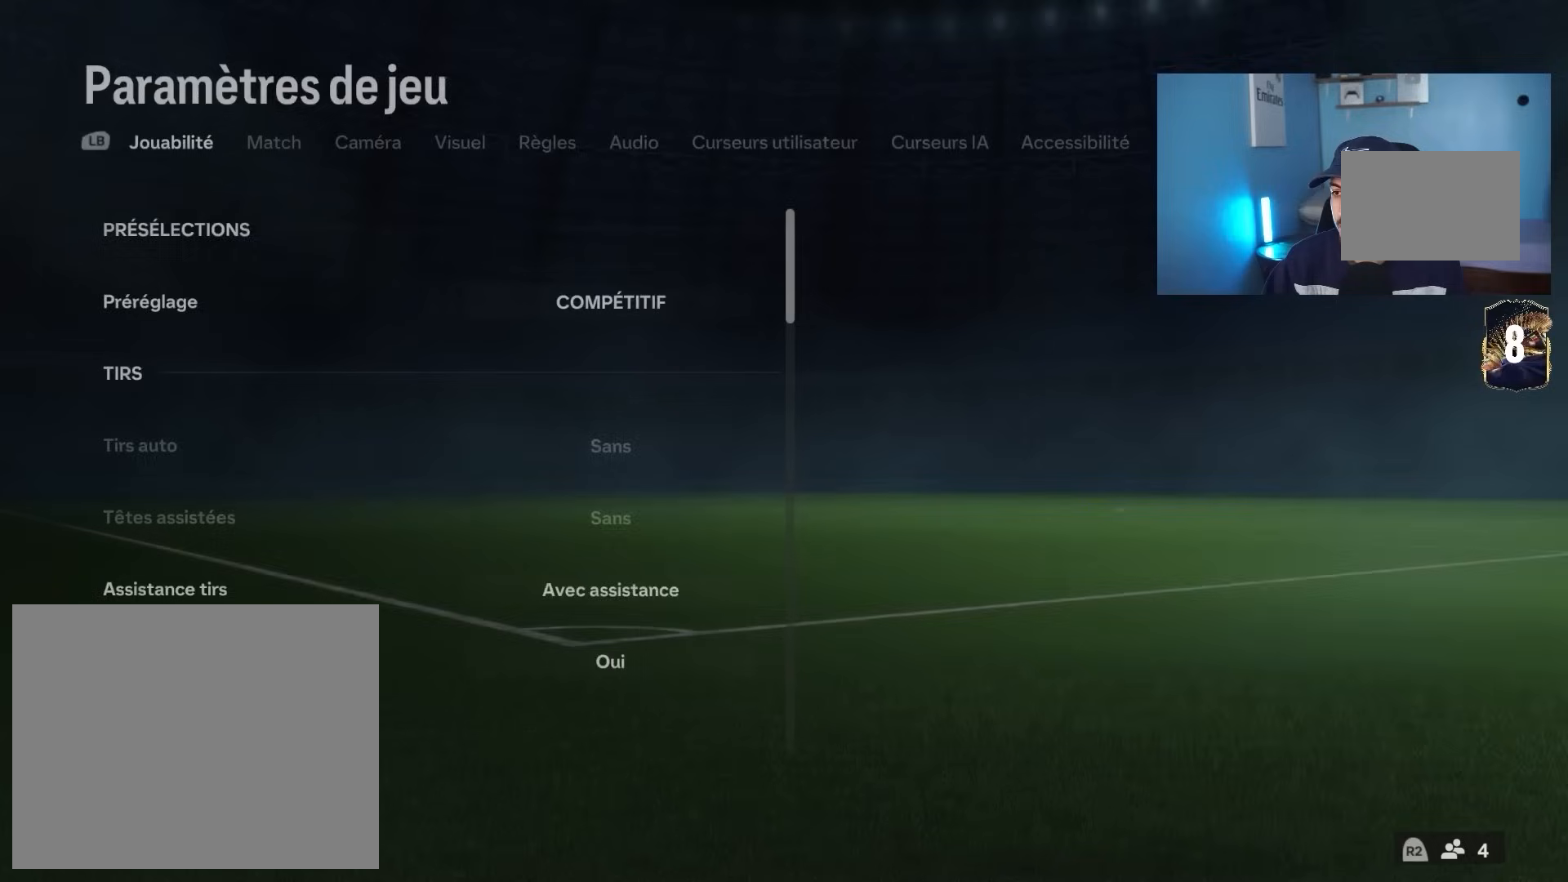
{"buttons": [], "left_stick": "center", "right_stick": "center", "events": []}
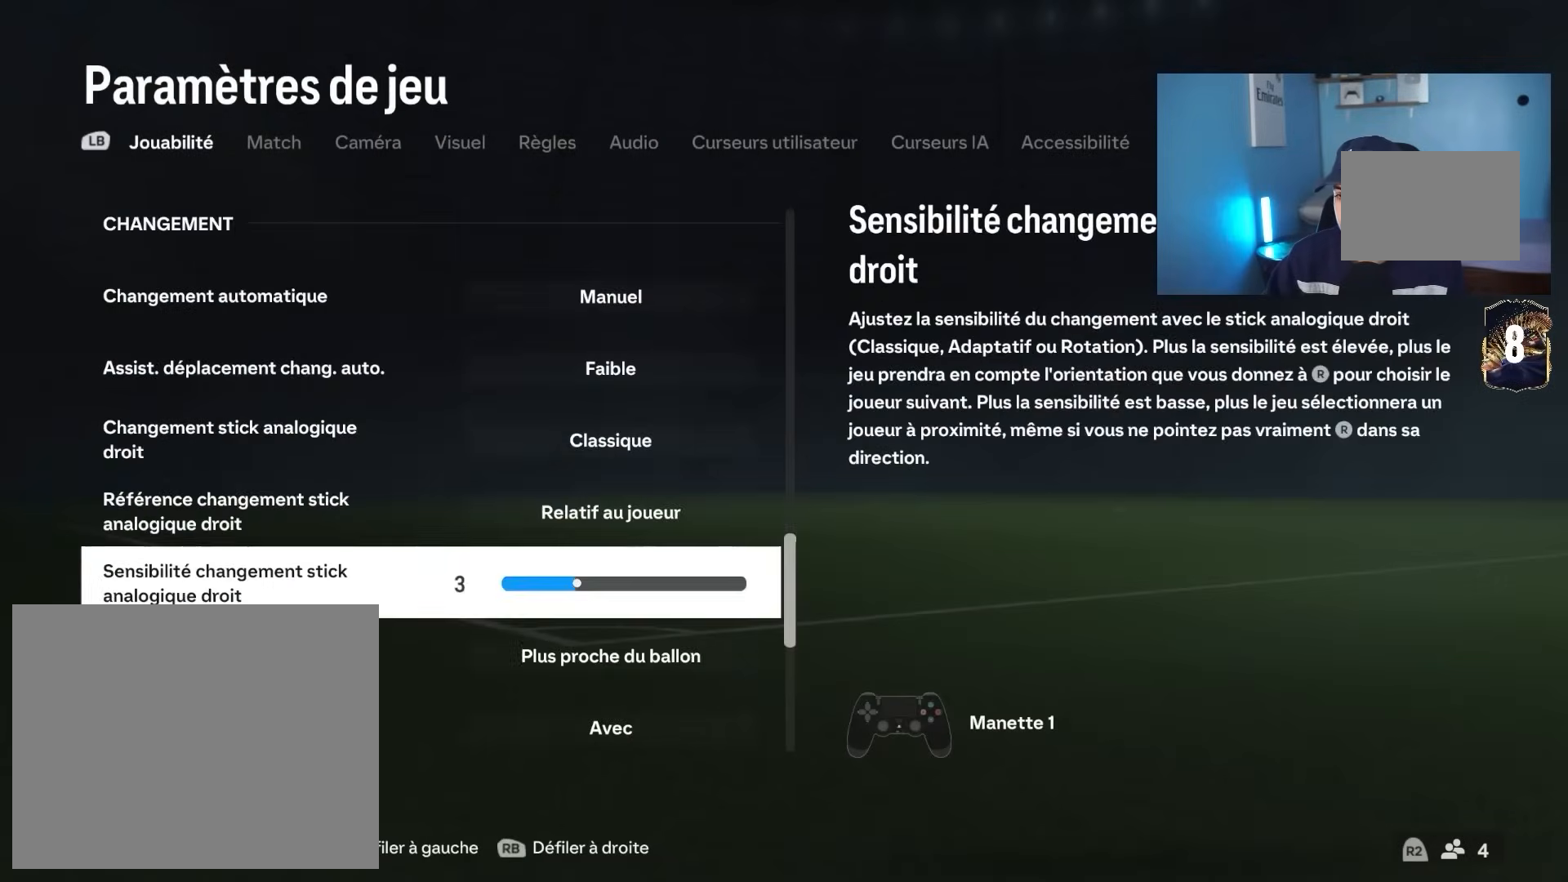
{"buttons": [], "left_stick": "up-right", "right_stick": "center", "events": [[450, "left_stick", "up-right"]]}
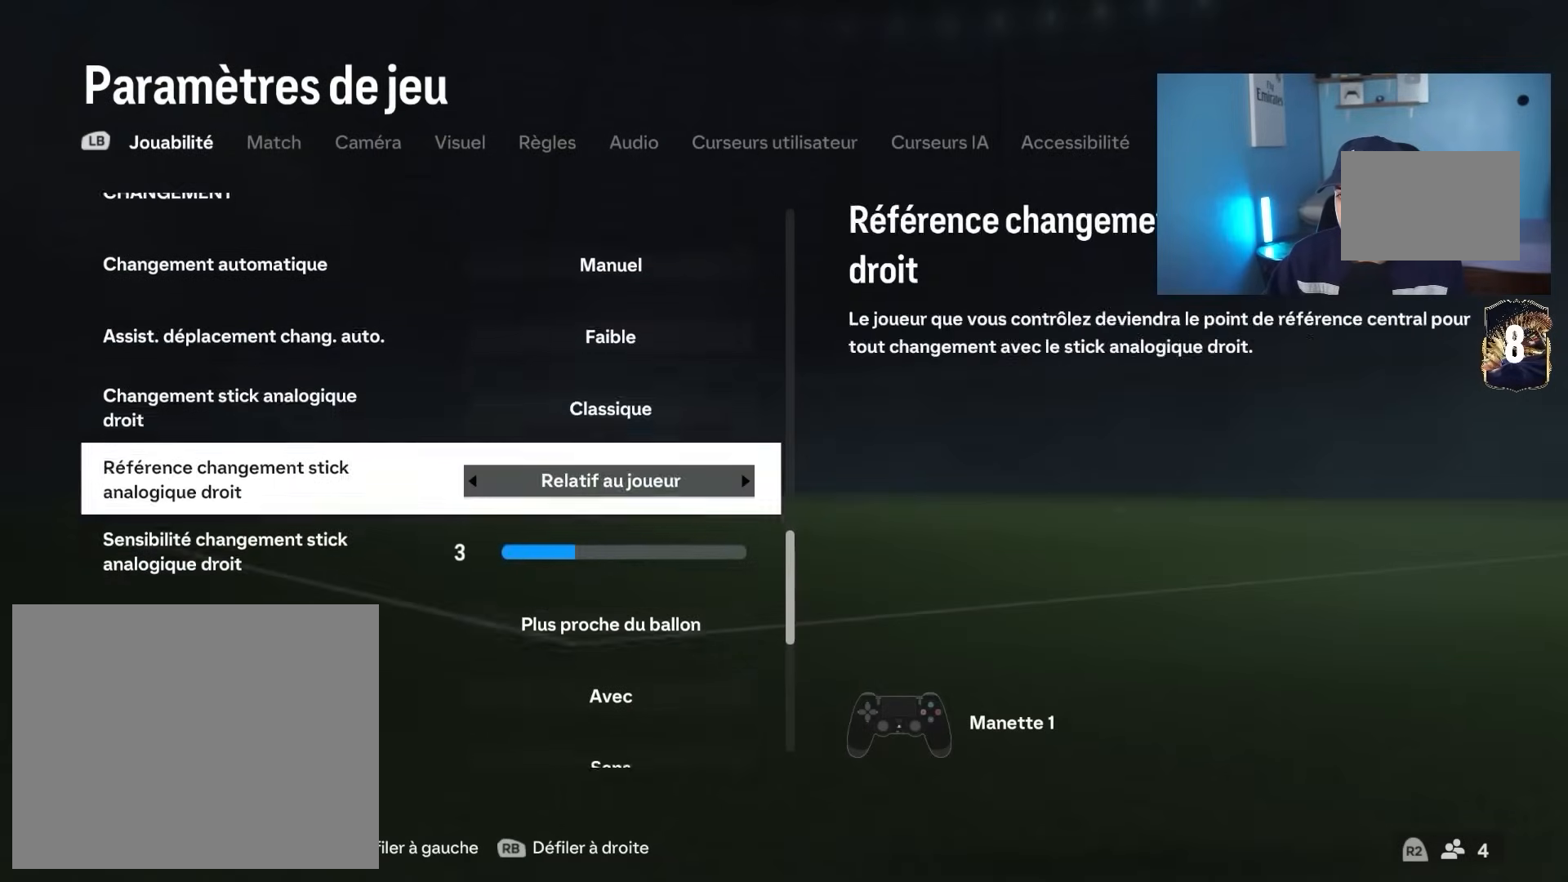
{"buttons": [], "left_stick": "center", "right_stick": "center", "events": [[83, "left_stick", "center"], [150, "left_stick", "up-right"], [283, "left_stick", "center"]]}
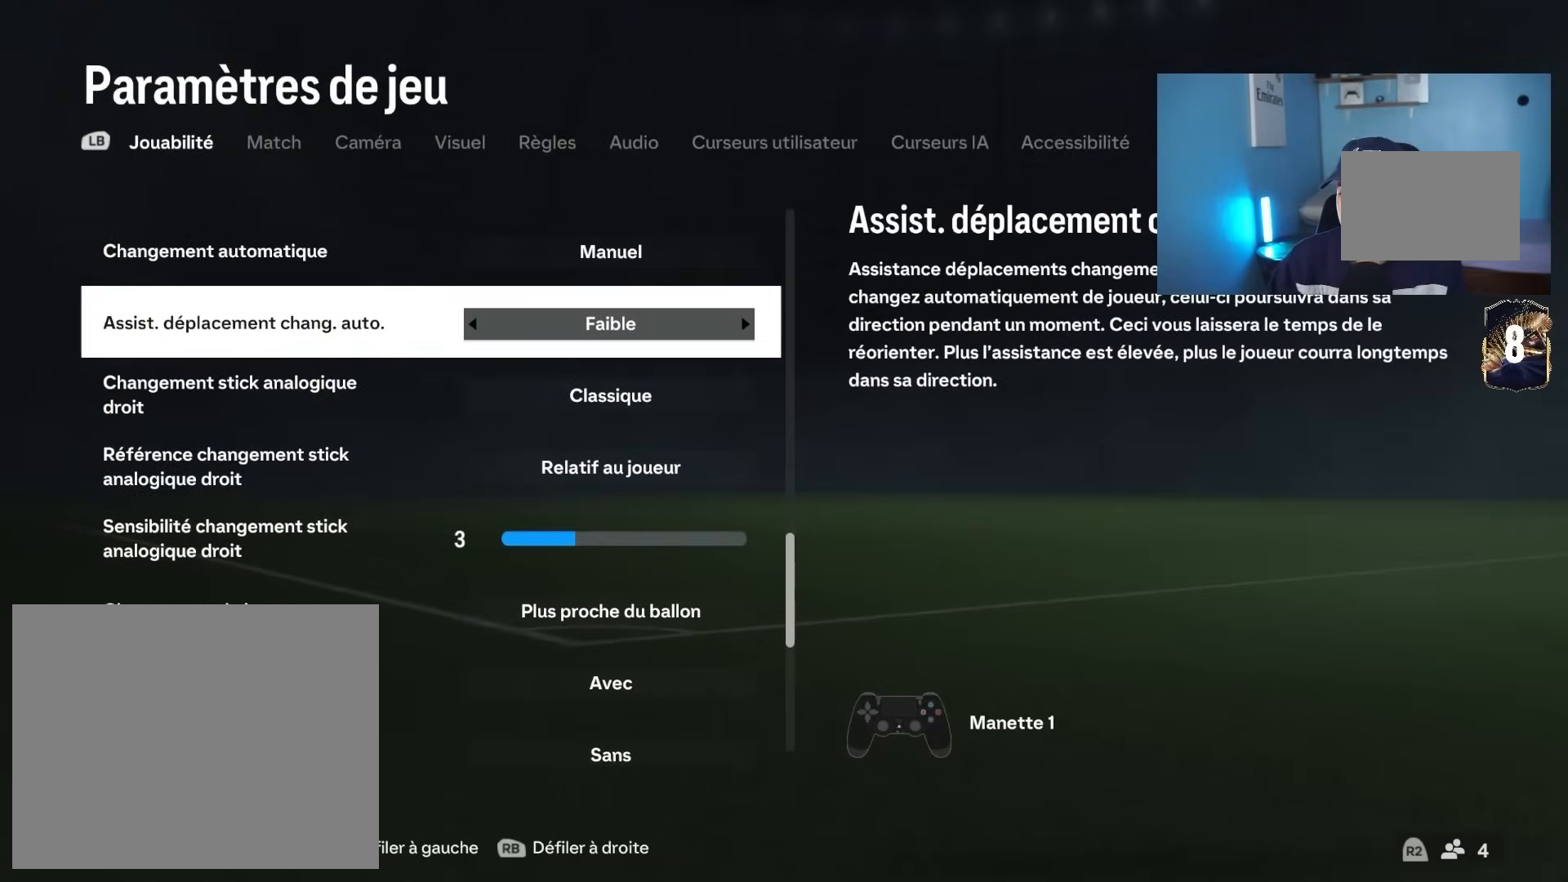
{"buttons": [], "left_stick": "center", "right_stick": "center", "events": [[200, "DPAD_UP", "down"], [317, "DPAD_UP", "up"]]}
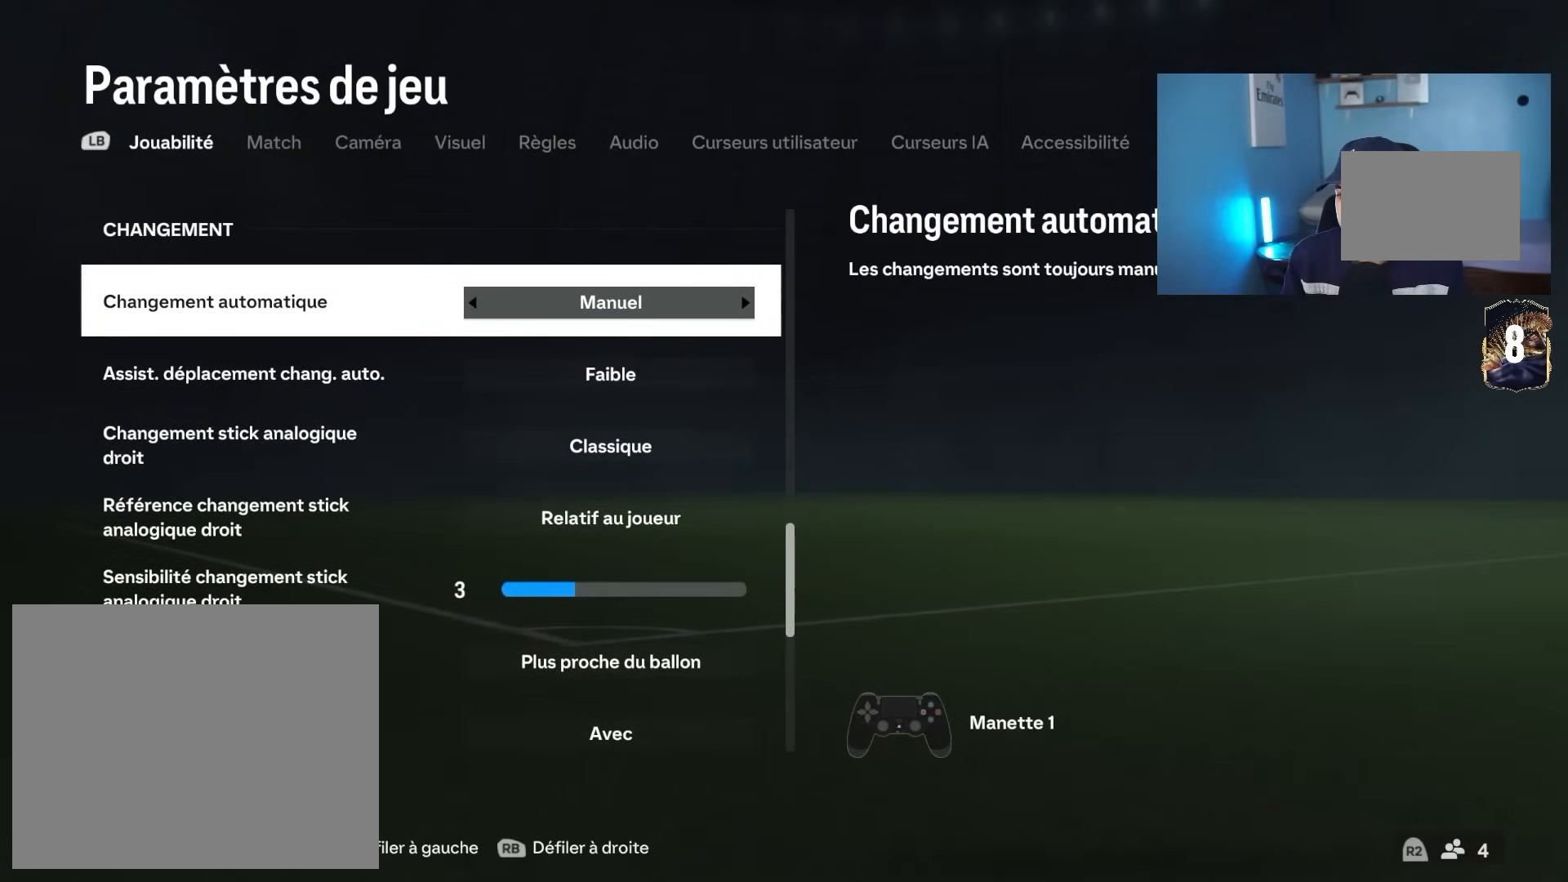
{"buttons": ["DPAD_DOWN"], "left_stick": "center", "right_stick": "center", "events": [[483, "DPAD_DOWN", "down"]]}
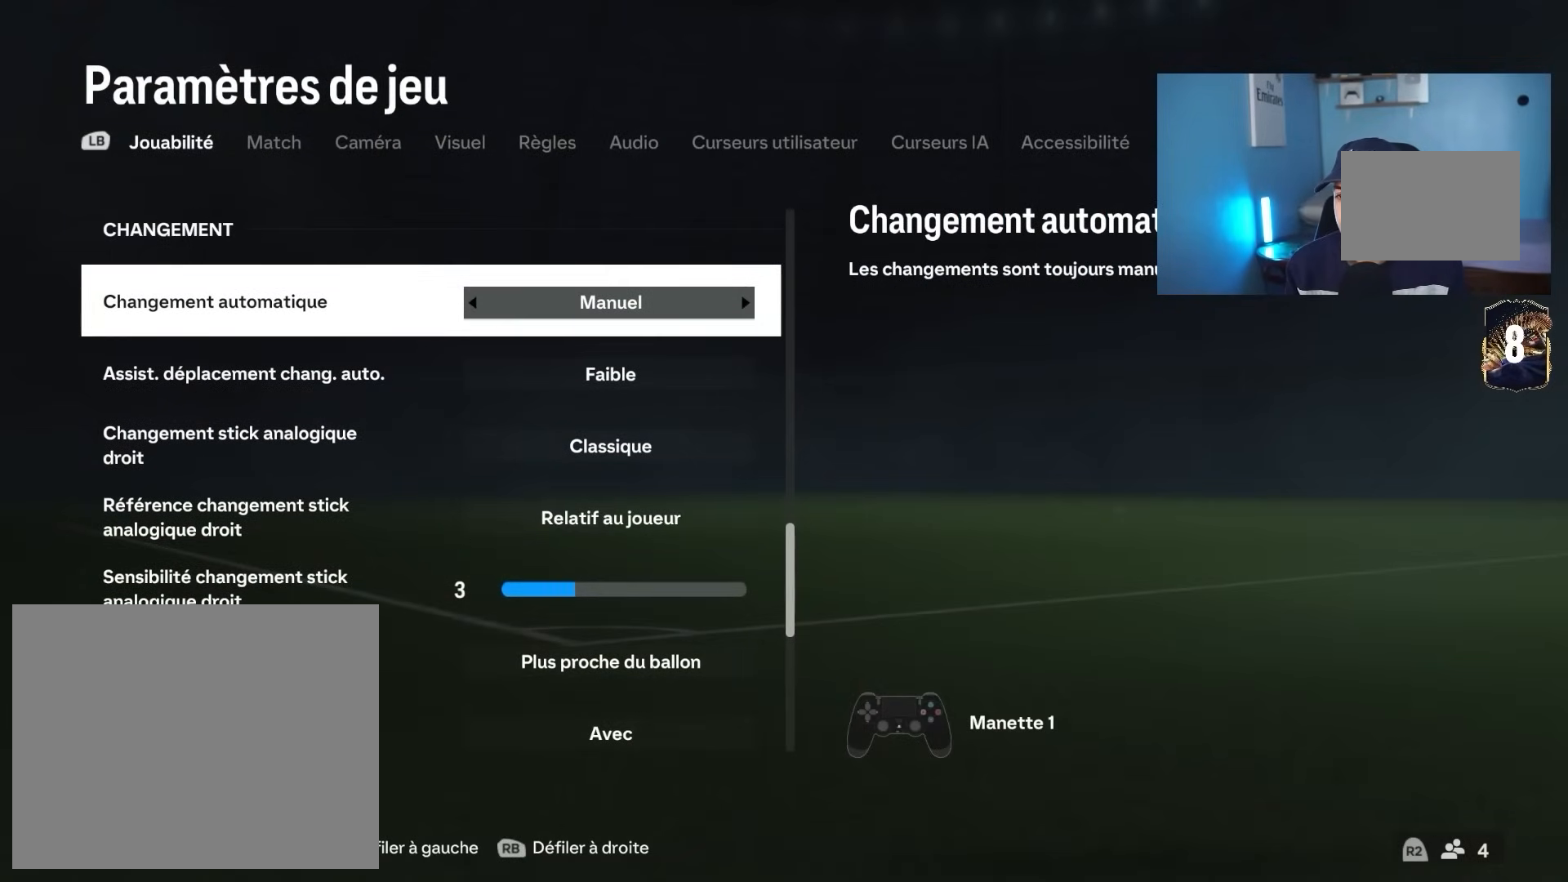
{"buttons": [], "left_stick": "center", "right_stick": "center", "events": [[133, "DPAD_DOWN", "up"]]}